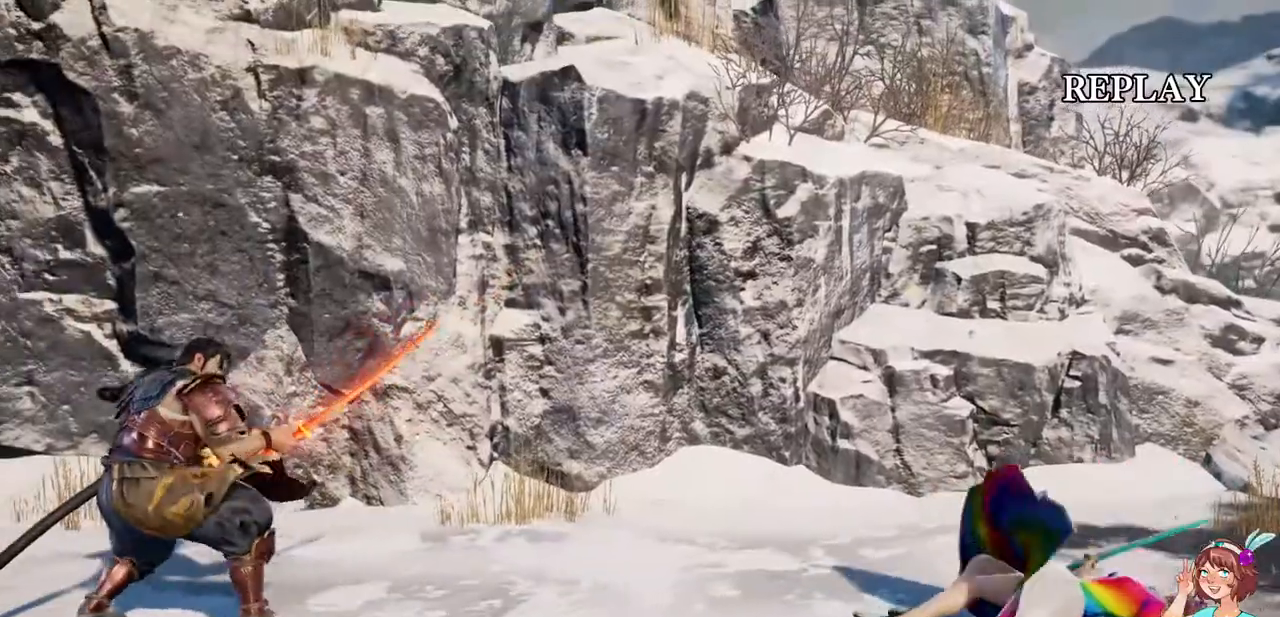
Gameplay with a controller (Xbox layout); each line is a JSON object with the inputs held at the frame after it (dt_ms = milliseconds from this image to that frame). "events" lists button and stick changes between this image and that frame as [ms after this image, input, new state], when the widget could be followed in between. Not read: A L1 L3 R3 SELECT START.
{"dt_ms": 500, "buttons": [], "events": []}
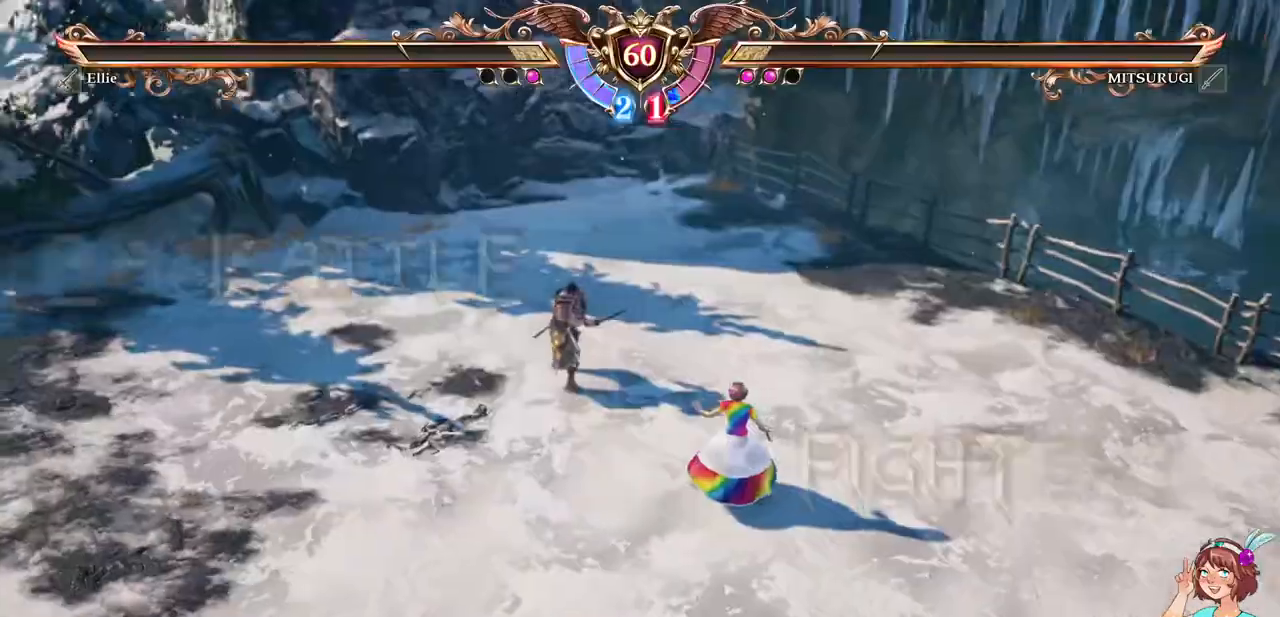
{"dt_ms": 500, "buttons": [], "events": []}
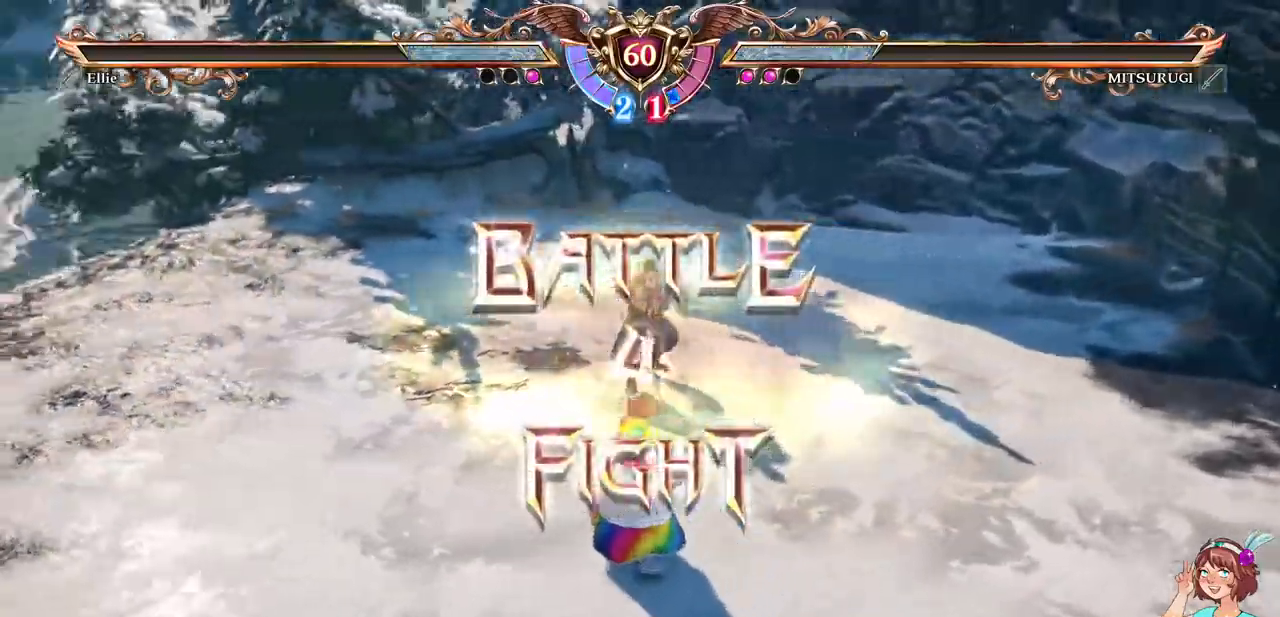
{"dt_ms": 500, "buttons": [], "events": []}
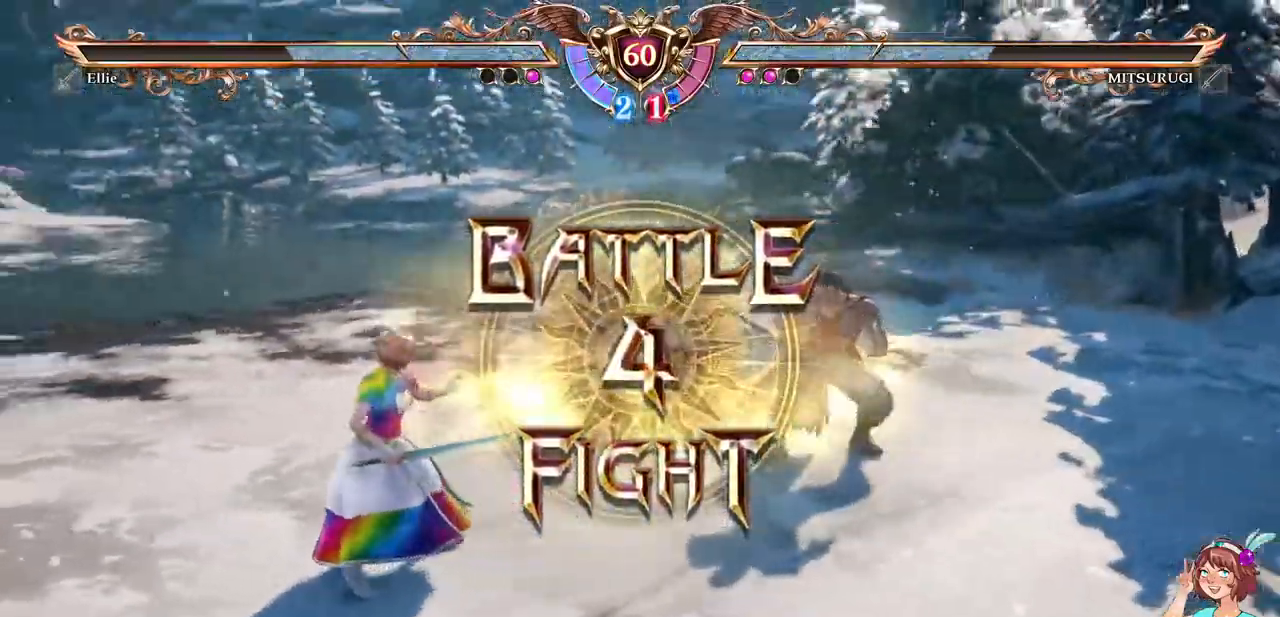
{"dt_ms": 500, "buttons": [], "events": []}
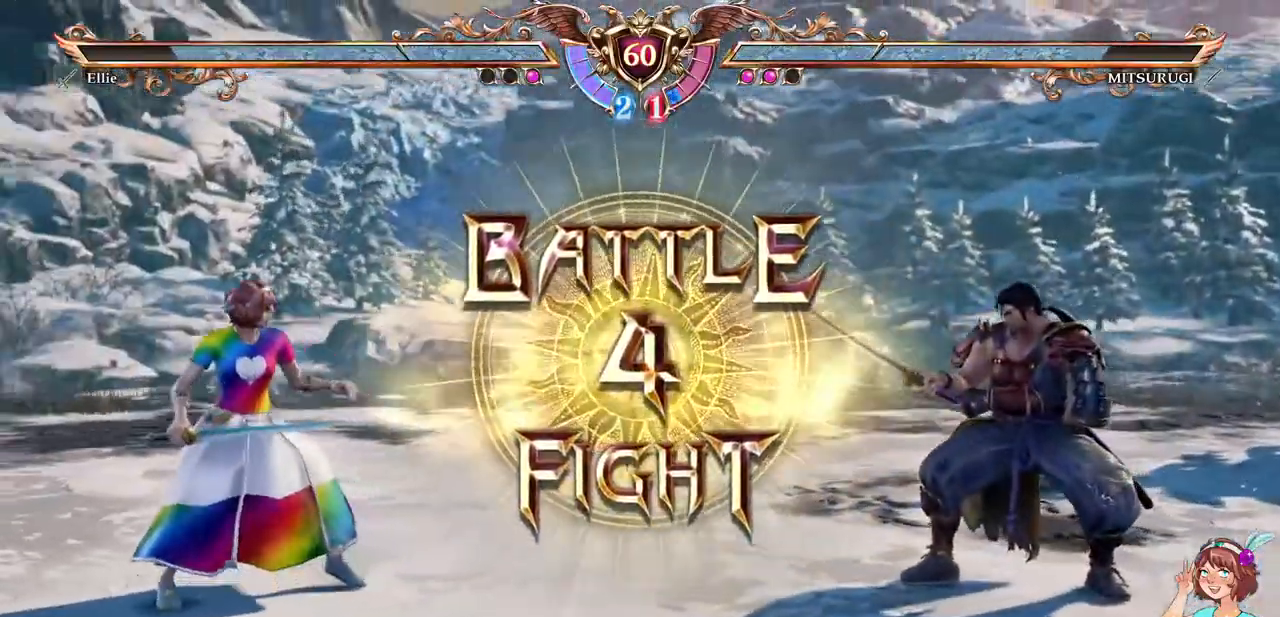
{"dt_ms": 500, "buttons": [], "events": [[100, "DPAD_RIGHT", "down"], [450, "DPAD_RIGHT", "up"]]}
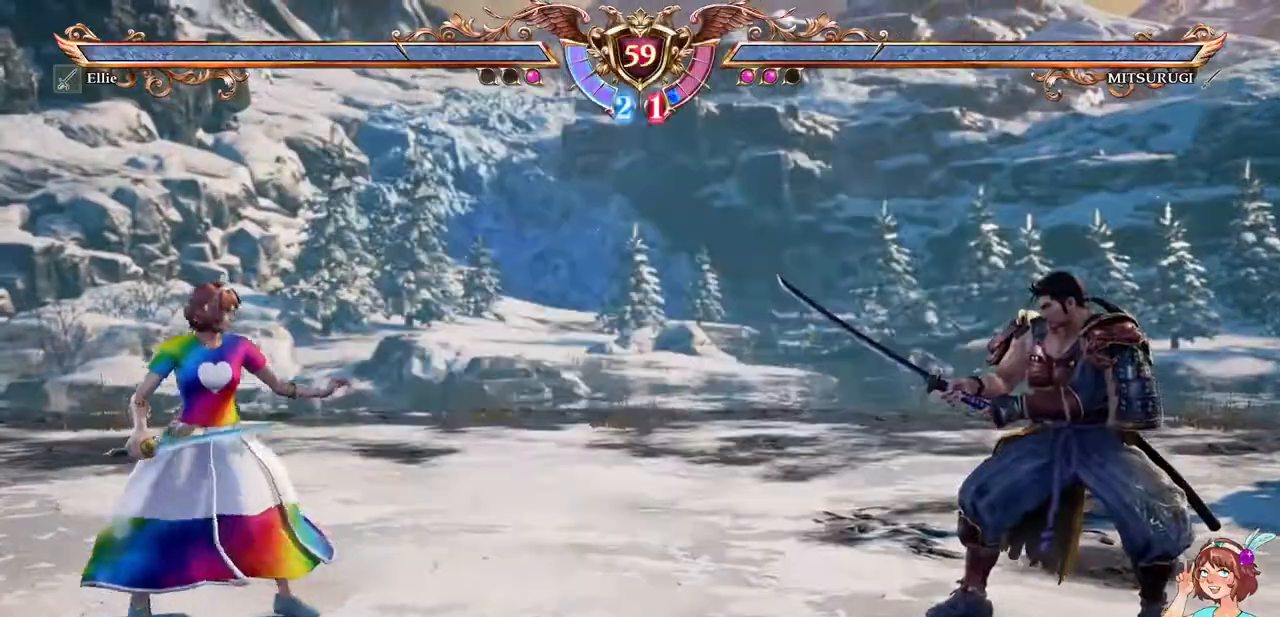
{"dt_ms": 500, "buttons": ["DPAD_RIGHT"], "events": [[17, "DPAD_LEFT", "down"], [117, "DPAD_LEFT", "up"], [217, "DPAD_RIGHT", "down"]]}
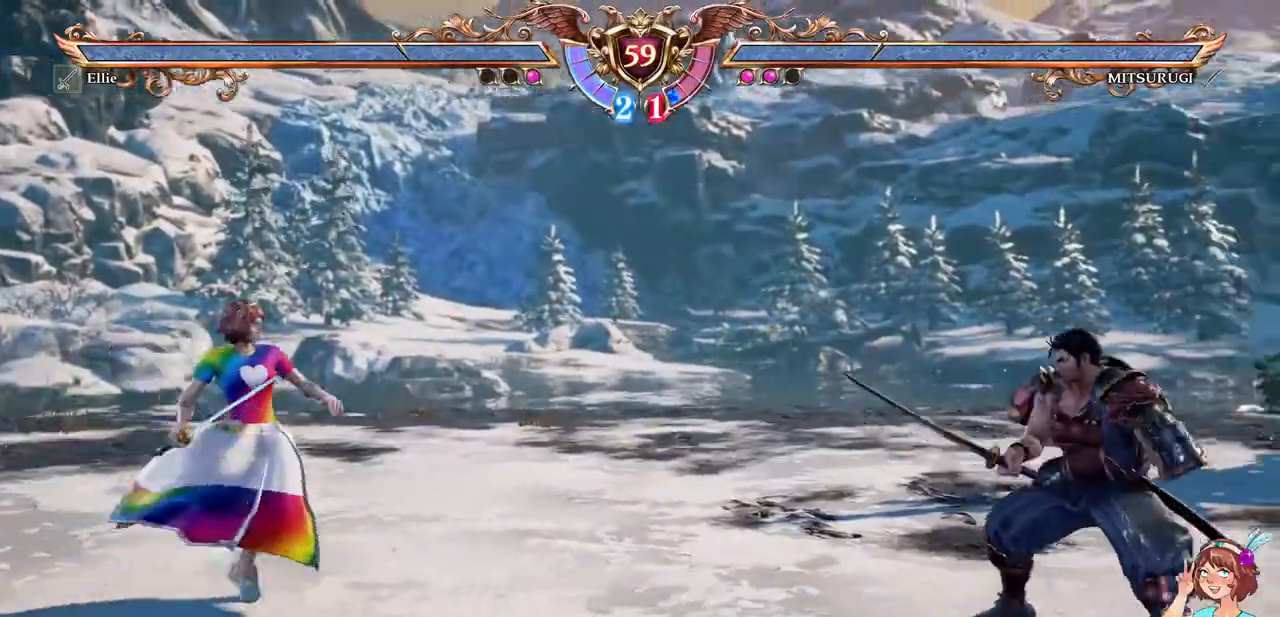
{"dt_ms": 500, "buttons": ["L2"], "events": [[167, "DPAD_RIGHT", "up"], [300, "DPAD_UP", "down"], [433, "DPAD_UP", "up"], [500, "L2", "down"]]}
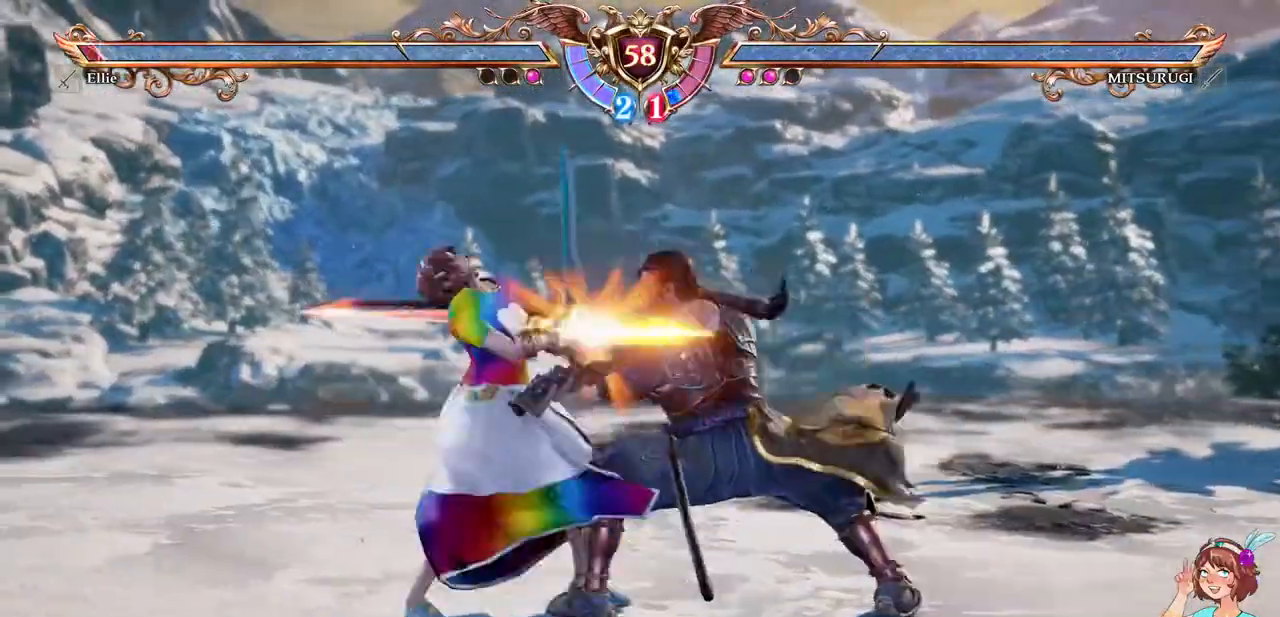
{"dt_ms": 500, "buttons": [], "events": [[17, "DPAD_DOWN", "down"], [17, "DPAD_RIGHT", "down"], [17, "L2", "up"], [100, "Y", "down"], [200, "Y", "up"], [217, "DPAD_DOWN", "up"], [217, "DPAD_RIGHT", "up"]]}
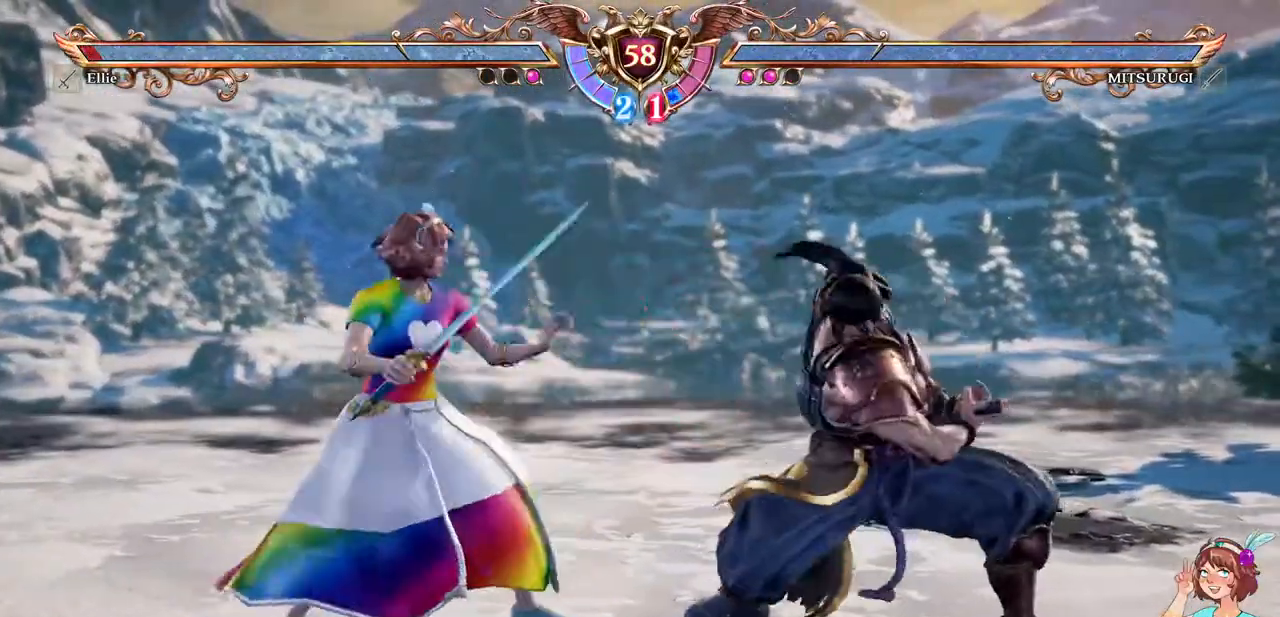
{"dt_ms": 500, "buttons": [], "events": [[133, "L2", "down"], [183, "L2", "up"], [267, "L2", "down"], [400, "L2", "up"]]}
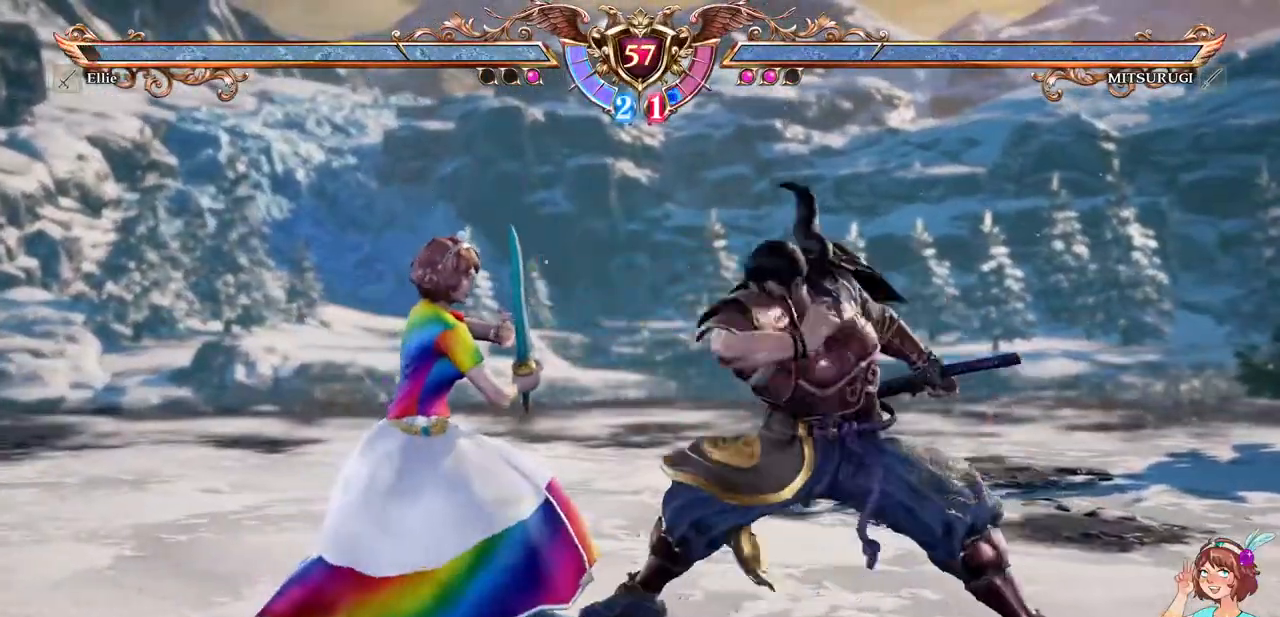
{"dt_ms": 500, "buttons": ["X", "DPAD_RIGHT"], "events": [[383, "DPAD_RIGHT", "down"], [467, "X", "down"]]}
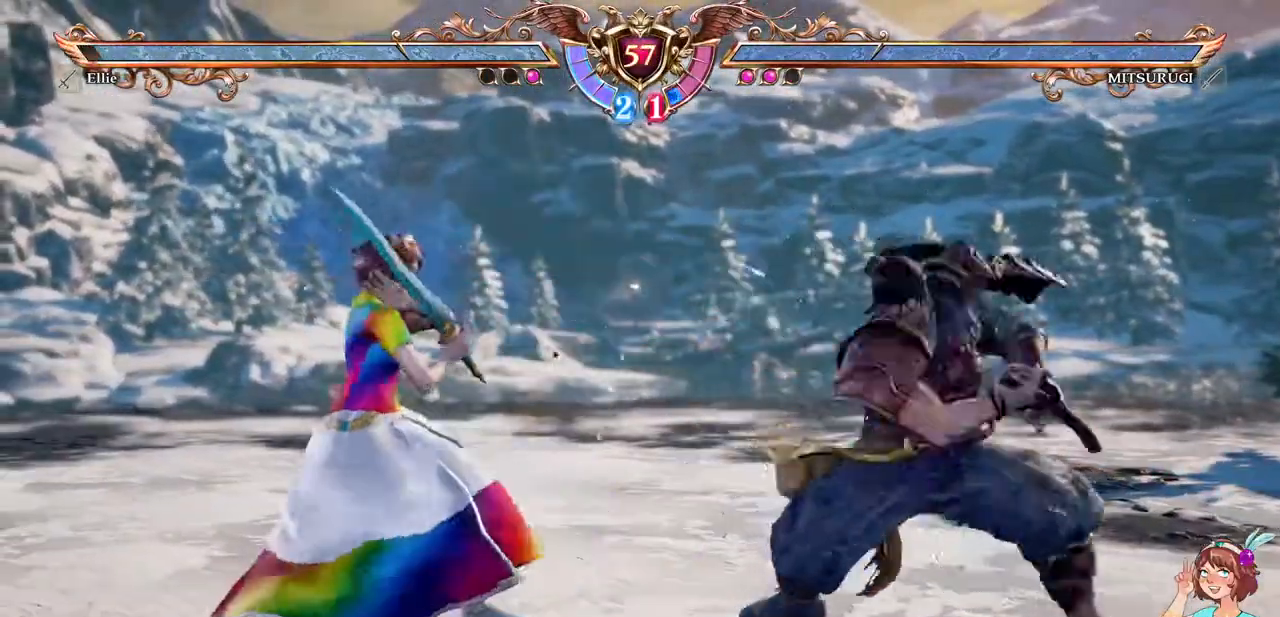
{"dt_ms": 500, "buttons": [], "events": [[67, "X", "up"], [117, "X", "down"], [200, "DPAD_RIGHT", "up"], [233, "X", "up"]]}
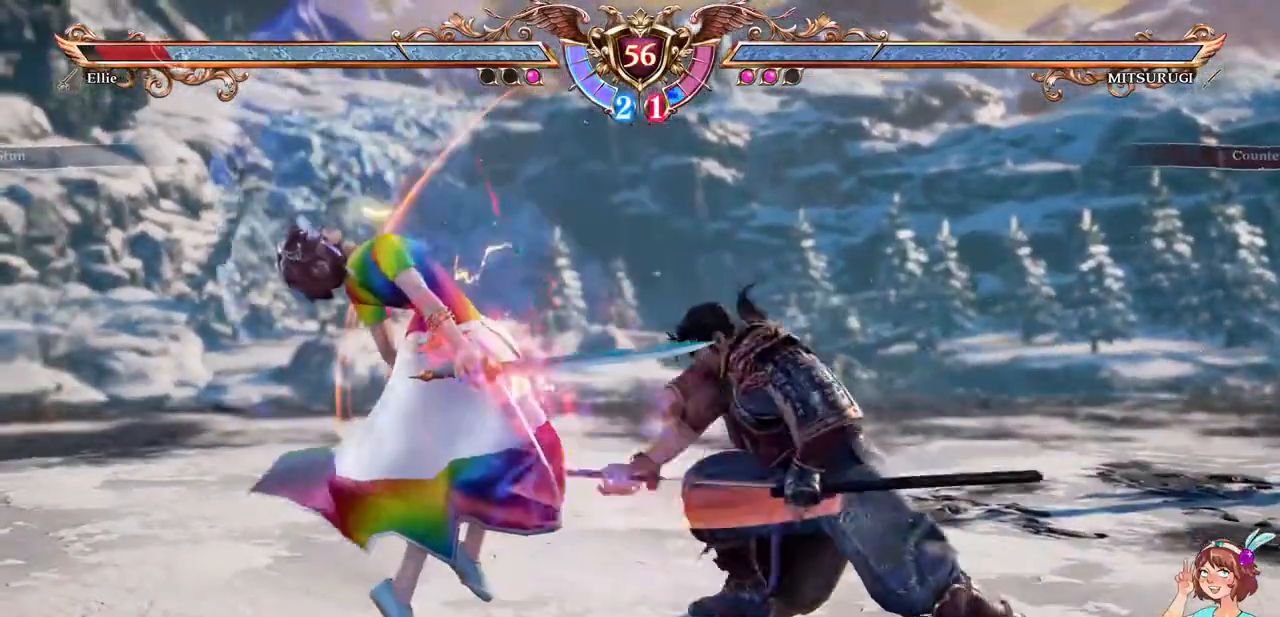
{"dt_ms": 500, "buttons": ["DPAD_UP"], "events": [[67, "L2", "down"], [117, "L2", "up"], [367, "DPAD_UP", "down"]]}
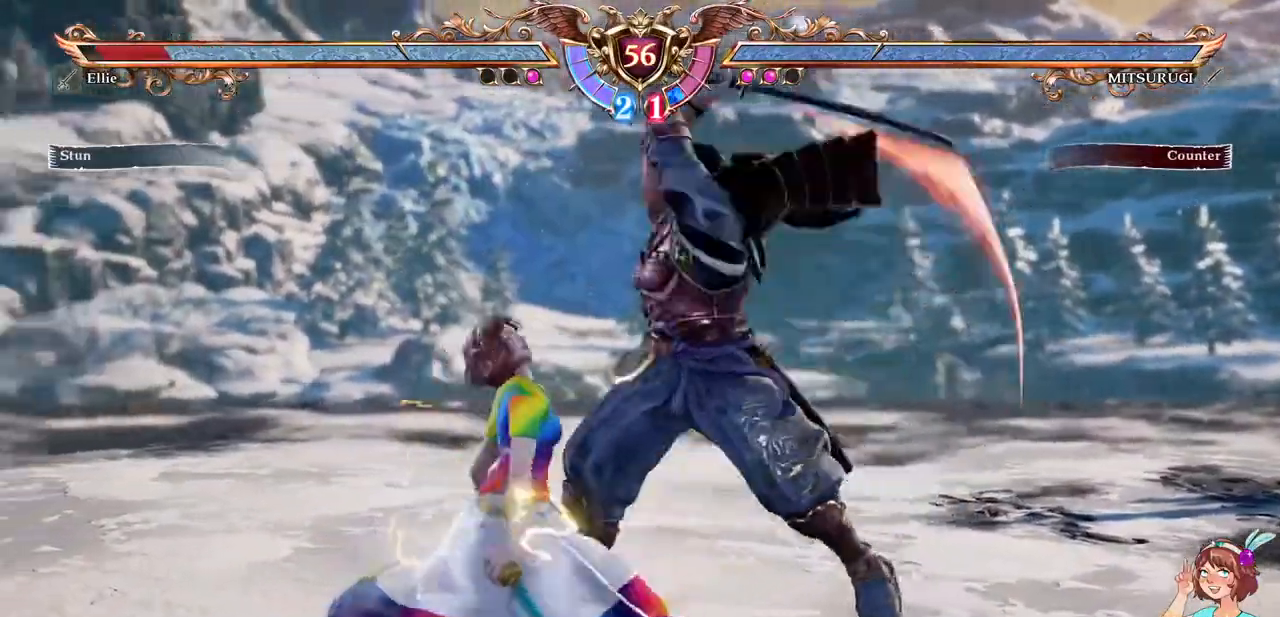
{"dt_ms": 500, "buttons": []}
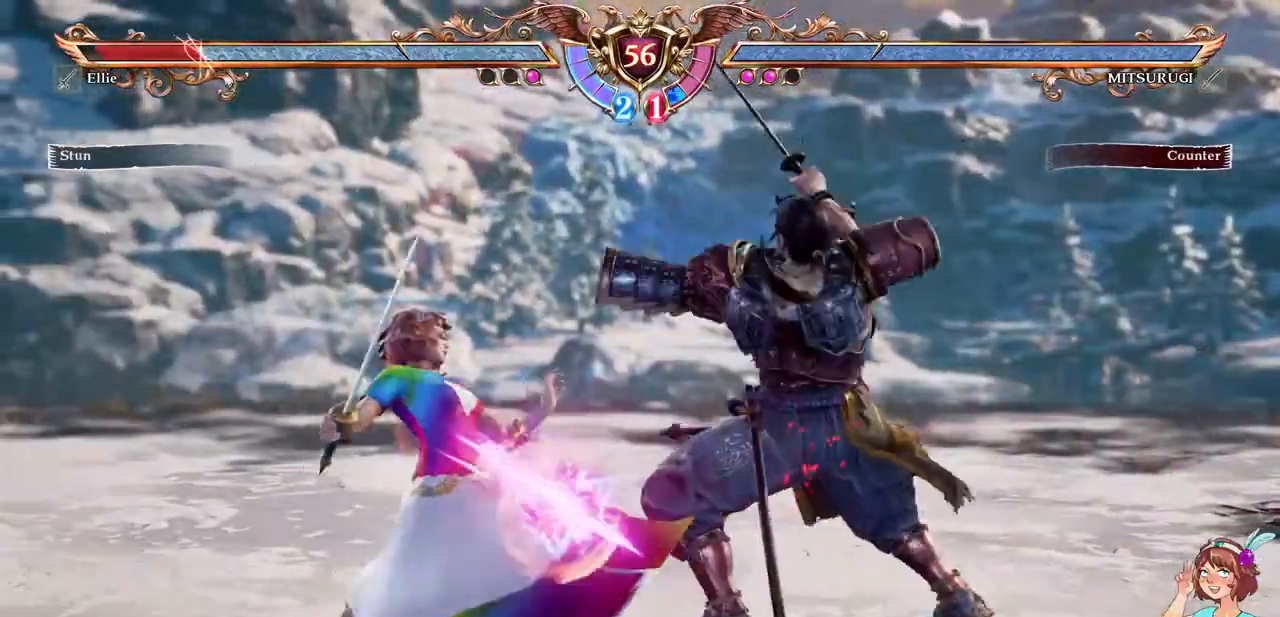
{"dt_ms": 500, "buttons": []}
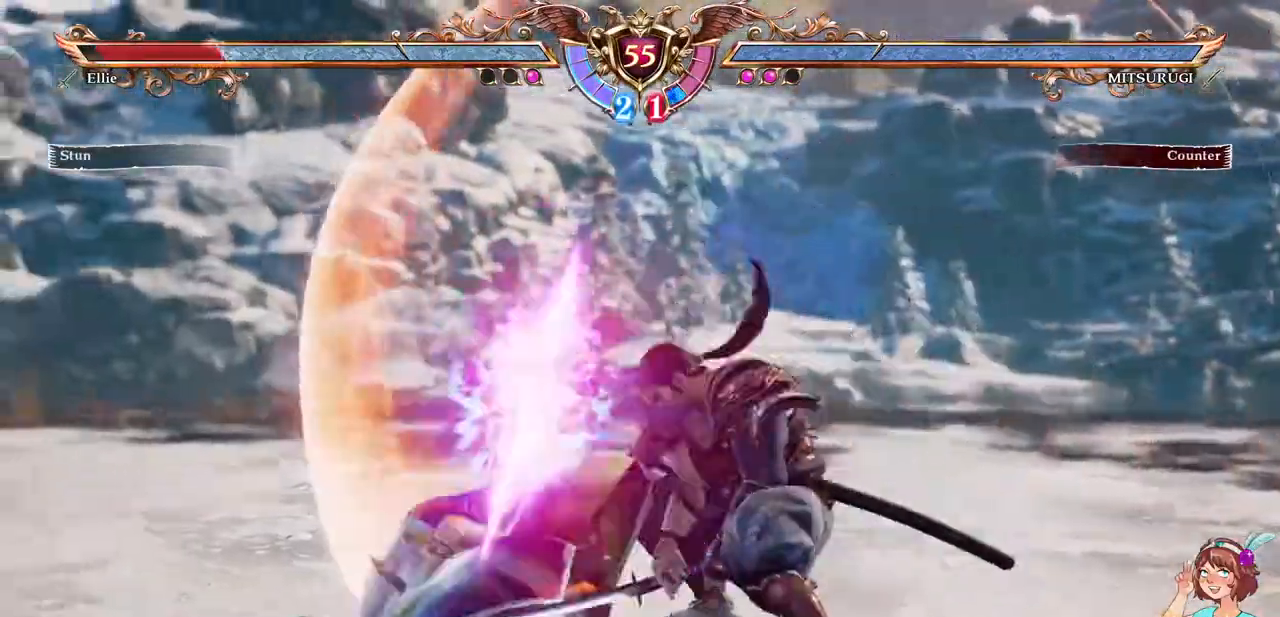
{"dt_ms": 500, "buttons": [], "events": []}
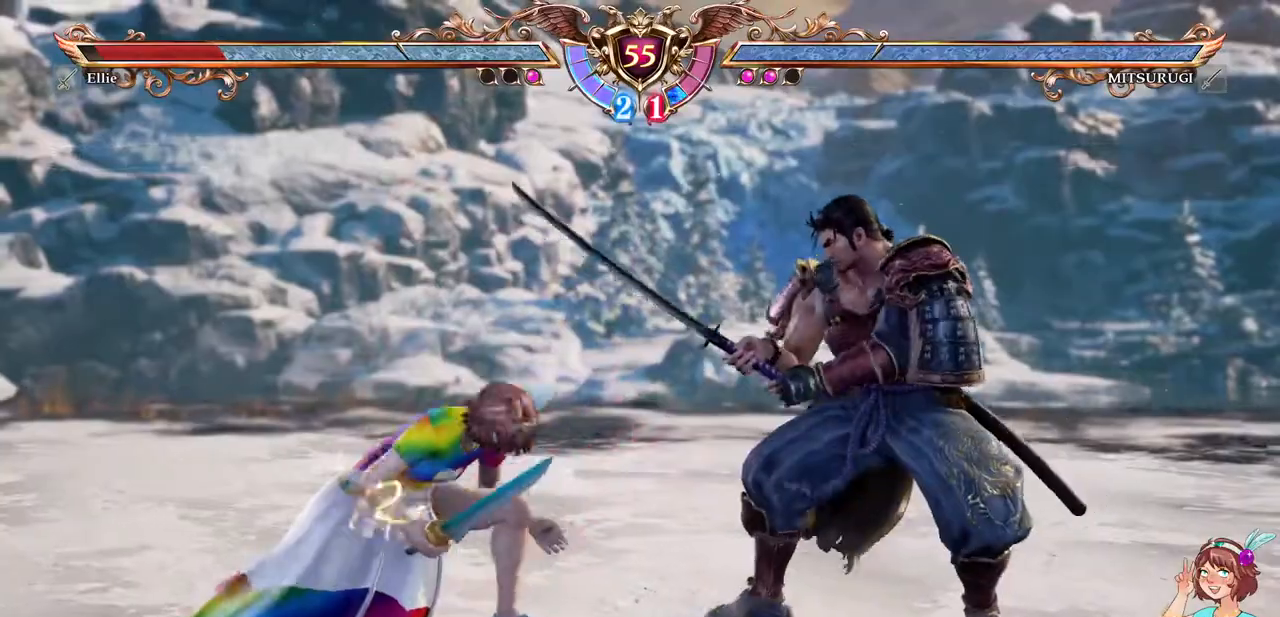
{"dt_ms": 500, "buttons": [], "events": [[17, "DPAD_LEFT", "down"], [50, "R1", "down"], [150, "DPAD_LEFT", "up"], [167, "R1", "up"]]}
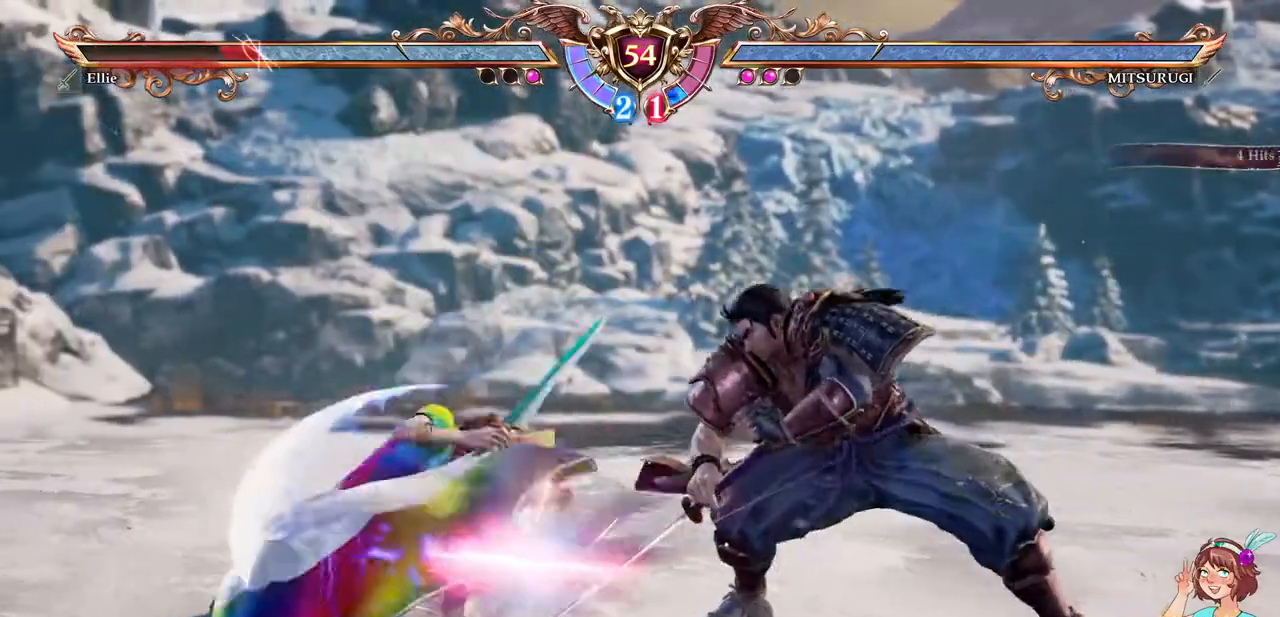
{"dt_ms": 500, "buttons": [], "events": []}
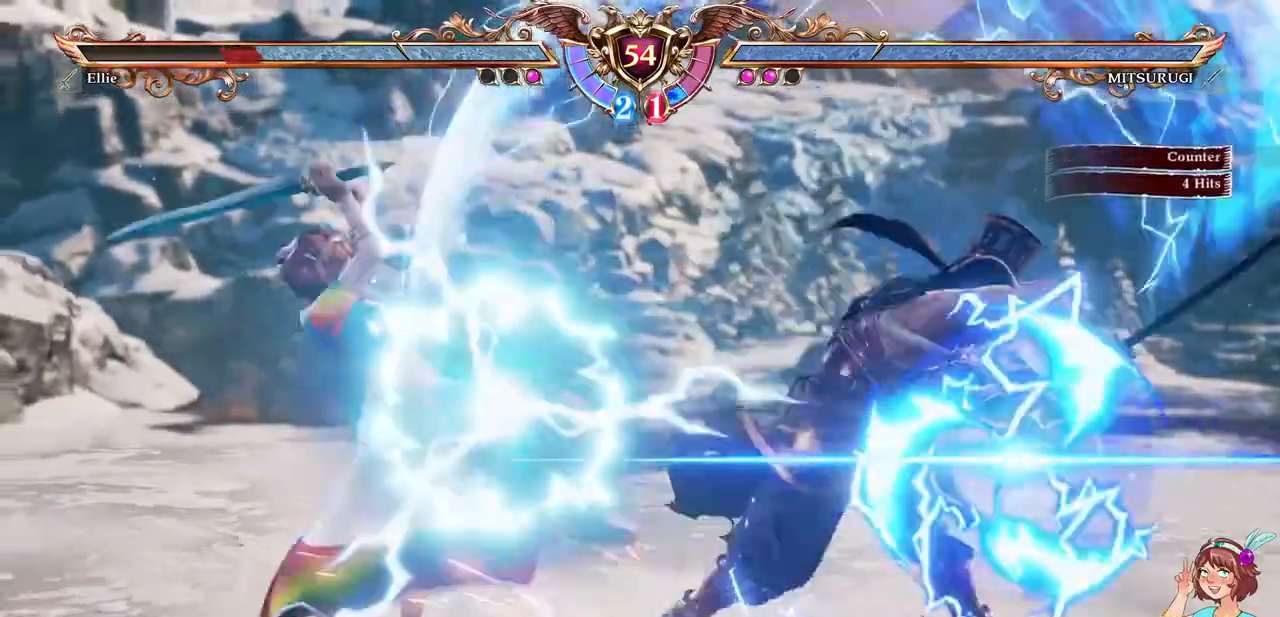
{"dt_ms": 1000, "buttons": ["DPAD_UP"], "events": [[983, "DPAD_UP", "down"]]}
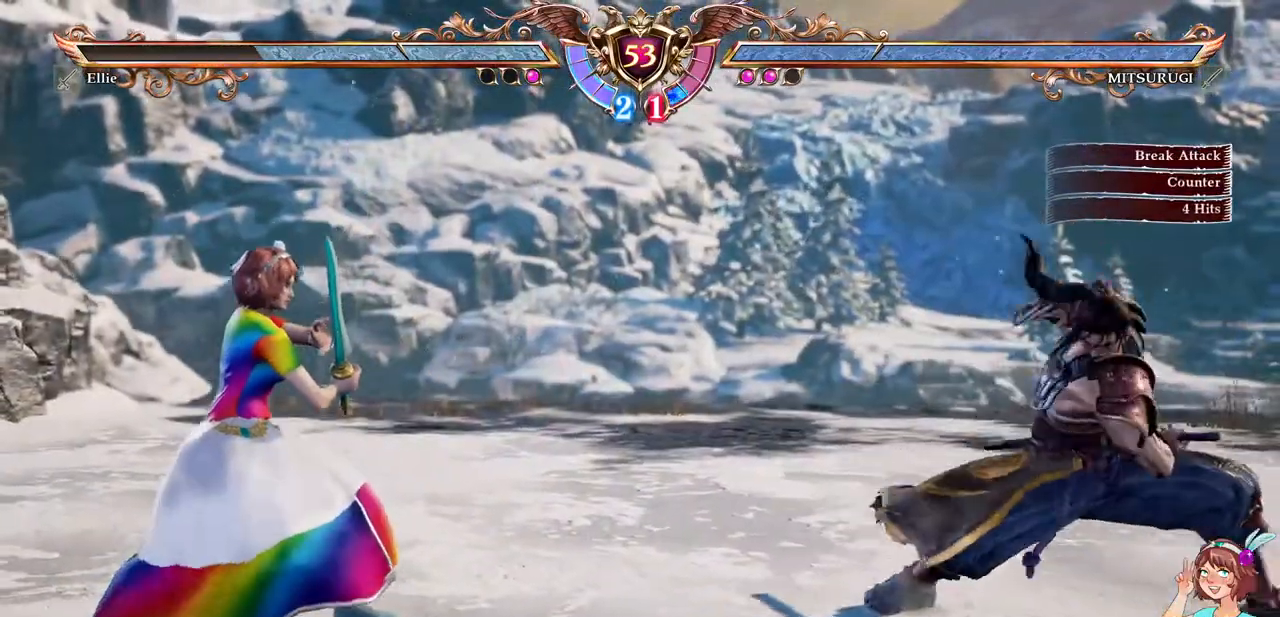
{"dt_ms": 500, "buttons": ["DPAD_RIGHT"], "events": [[233, "DPAD_UP", "up"], [367, "DPAD_RIGHT", "down"]]}
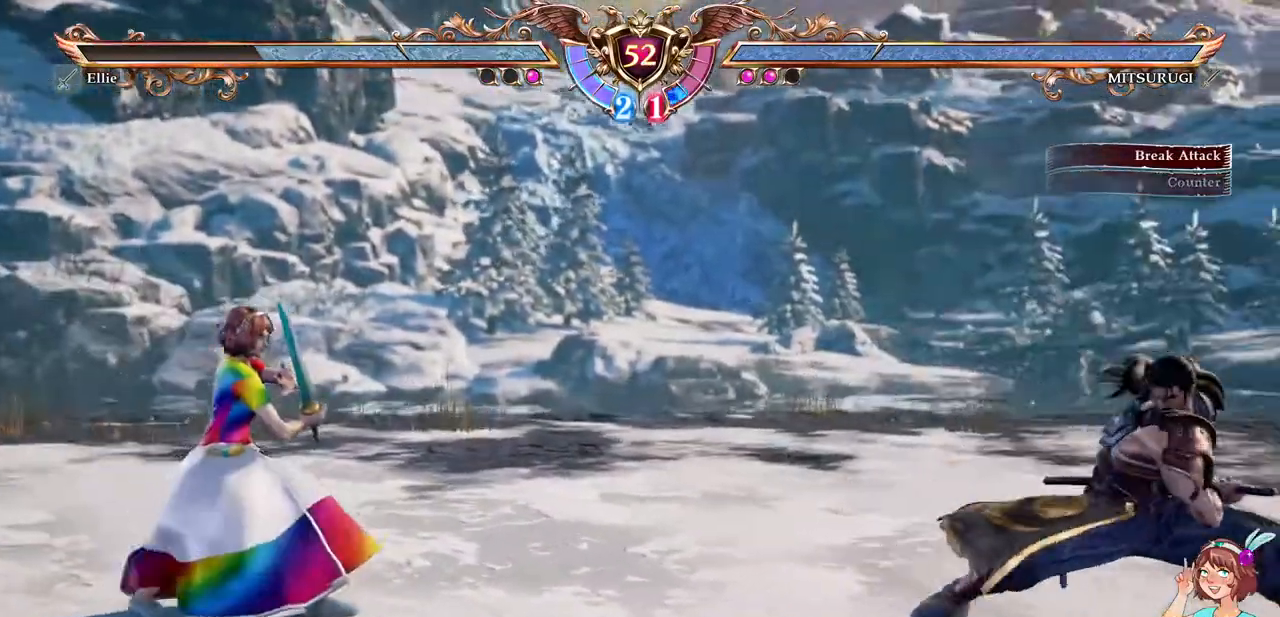
{"dt_ms": 1000, "buttons": []}